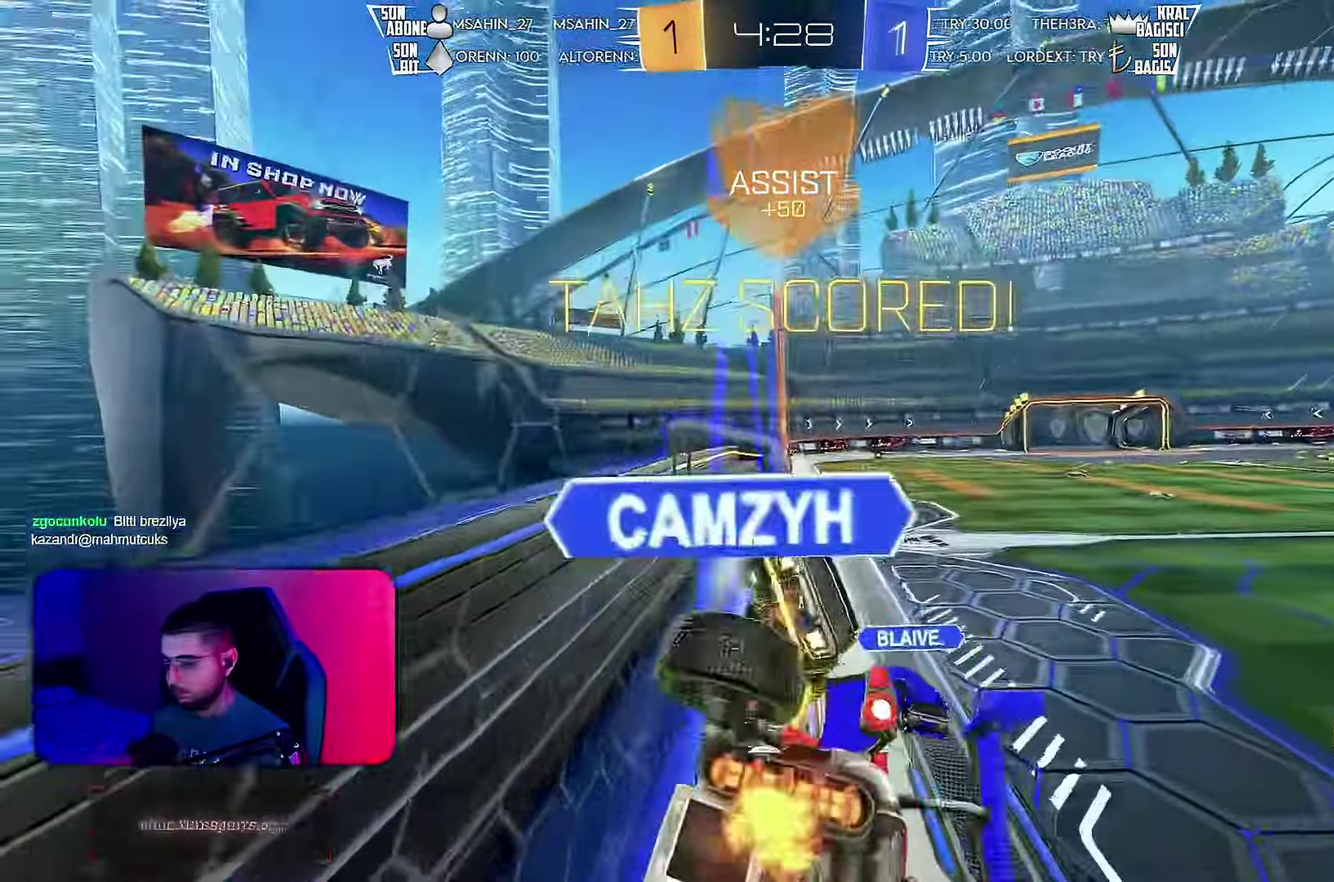
Gameplay with a controller (PlayStation layout); each line is a JSON object with the inputs held at the frame after it. "events" lists button and stick changes between this image and that frame as [ms after this image, input, new state], when the widget could be followed in between. Not read: CIRCLE L3 R1 R3 SQUARE TRIANGLE.
{"buttons": [], "left_stick": "left", "events": [[50, "left_stick", "left"], [67, "CROSS", "down"], [134, "CROSS", "up"], [200, "CROSS", "down"], [284, "CROSS", "up"], [317, "left_stick", "right"], [417, "left_stick", "left"]]}
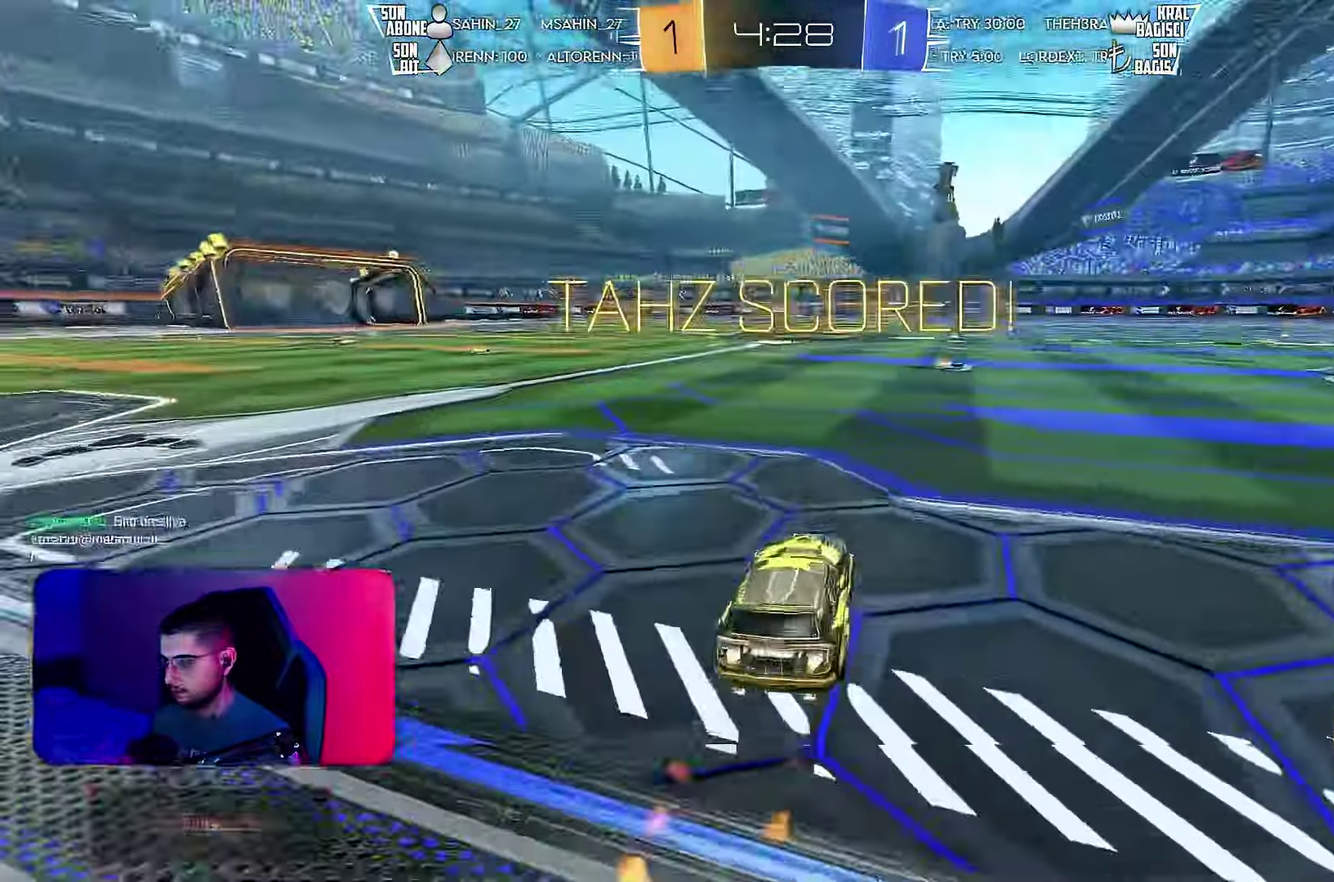
{"buttons": ["L1"], "left_stick": "down-left", "events": [[184, "CROSS", "down"], [234, "L1", "down"], [234, "left_stick", "up-left"], [284, "left_stick", "up"], [334, "left_stick", "down-left"], [367, "CROSS", "up"]]}
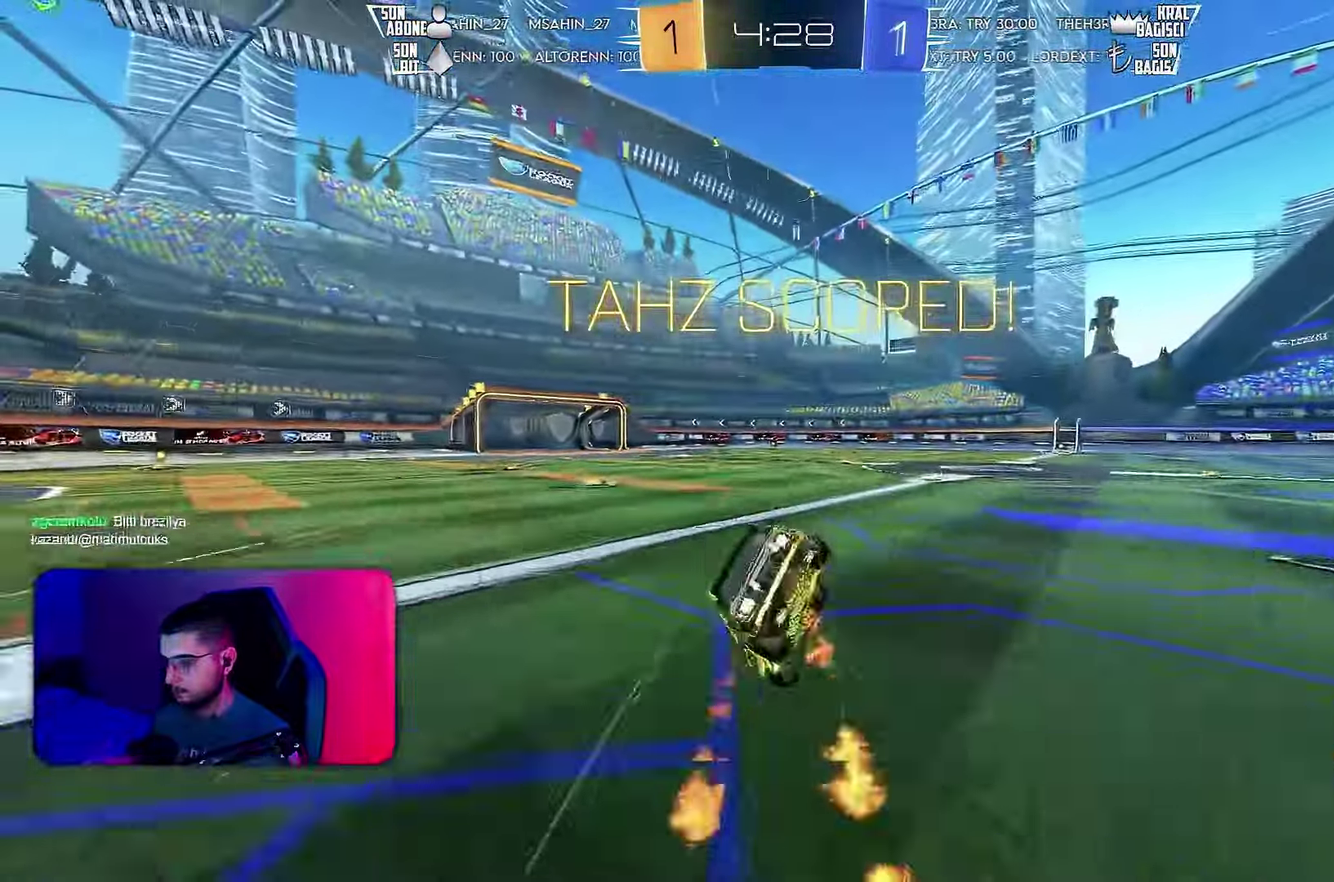
{"buttons": ["L1"], "left_stick": "center", "events": [[150, "CROSS", "down"], [217, "CROSS", "up"], [300, "CROSS", "down"], [317, "left_stick", "center"], [367, "CROSS", "up"]]}
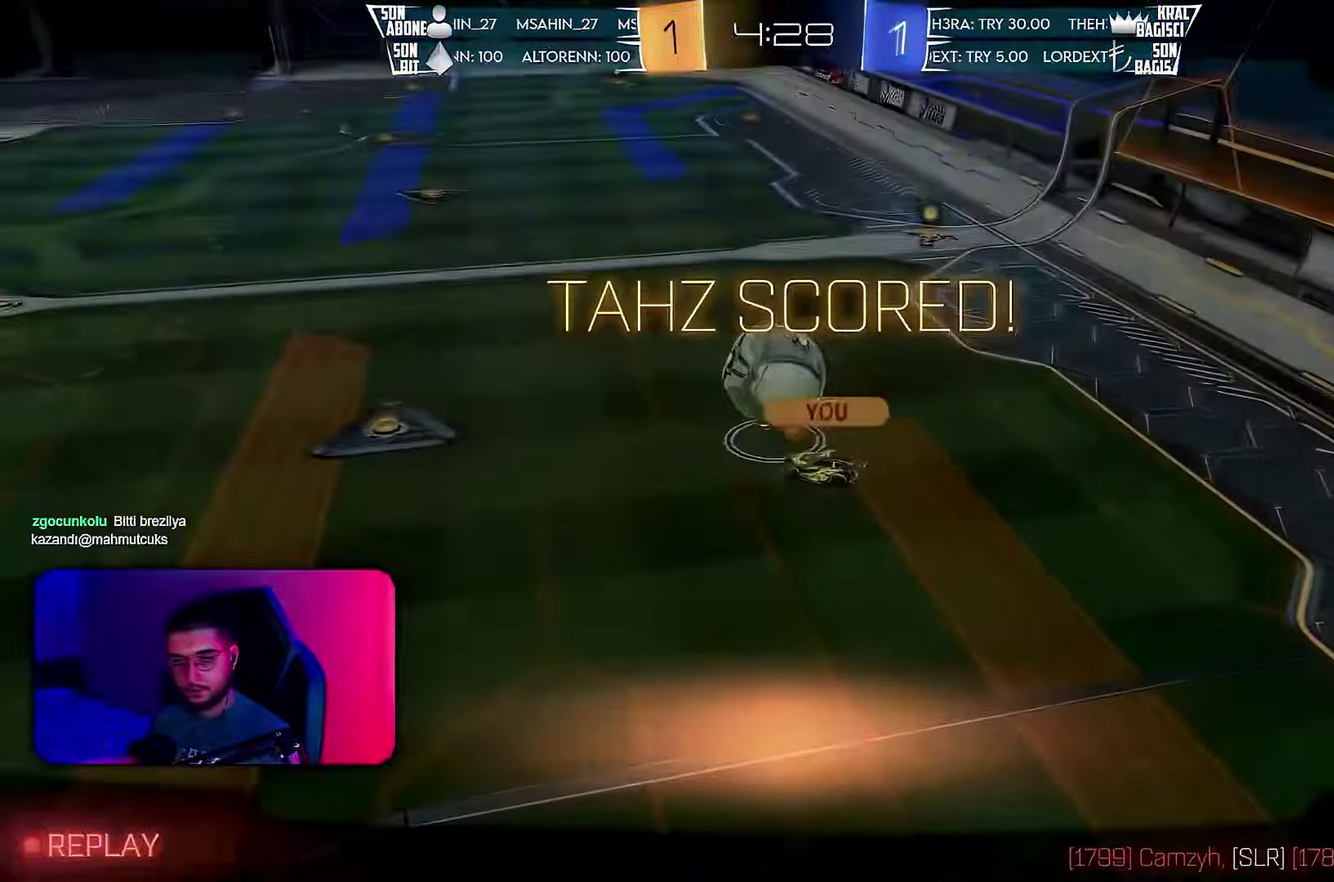
{"buttons": ["CROSS"], "left_stick": "center", "events": [[150, "L1", "up"], [184, "CROSS", "down"], [250, "CROSS", "up"], [334, "CROSS", "down"], [400, "CROSS", "up"], [467, "CROSS", "down"]]}
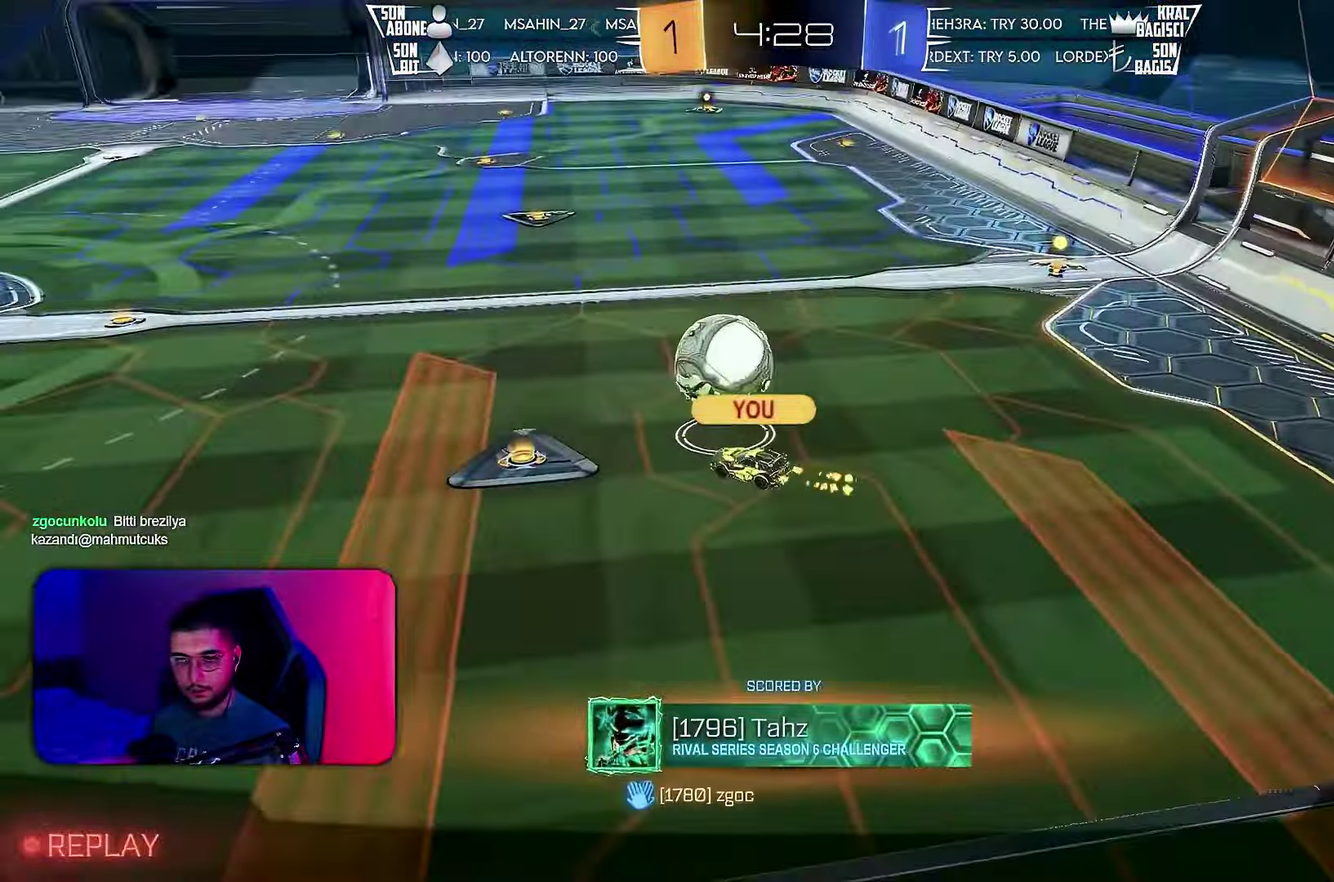
{"buttons": [], "left_stick": "center", "events": [[50, "CROSS", "up"], [167, "CROSS", "down"], [217, "CROSS", "up"]]}
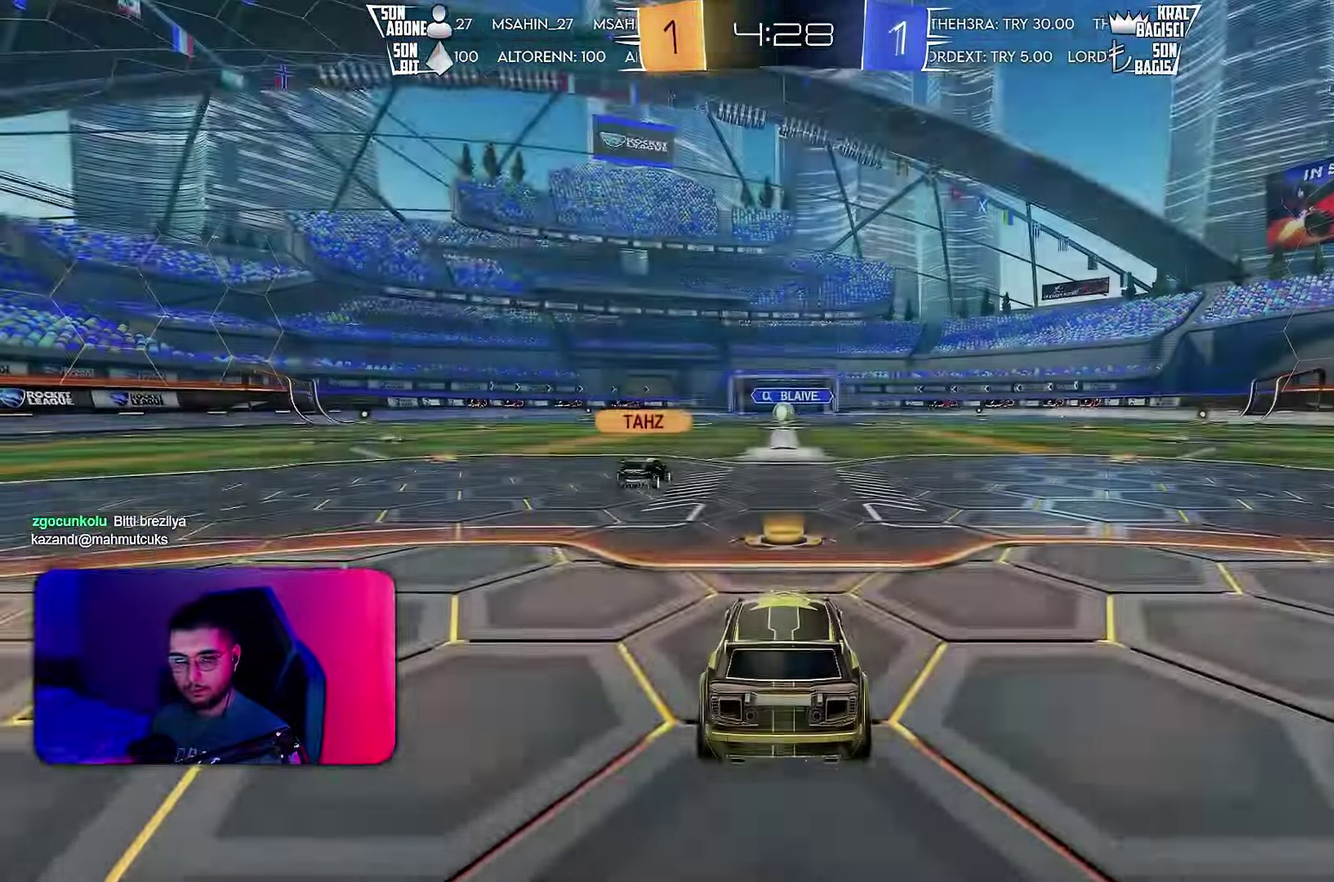
{"buttons": [], "left_stick": "center", "events": []}
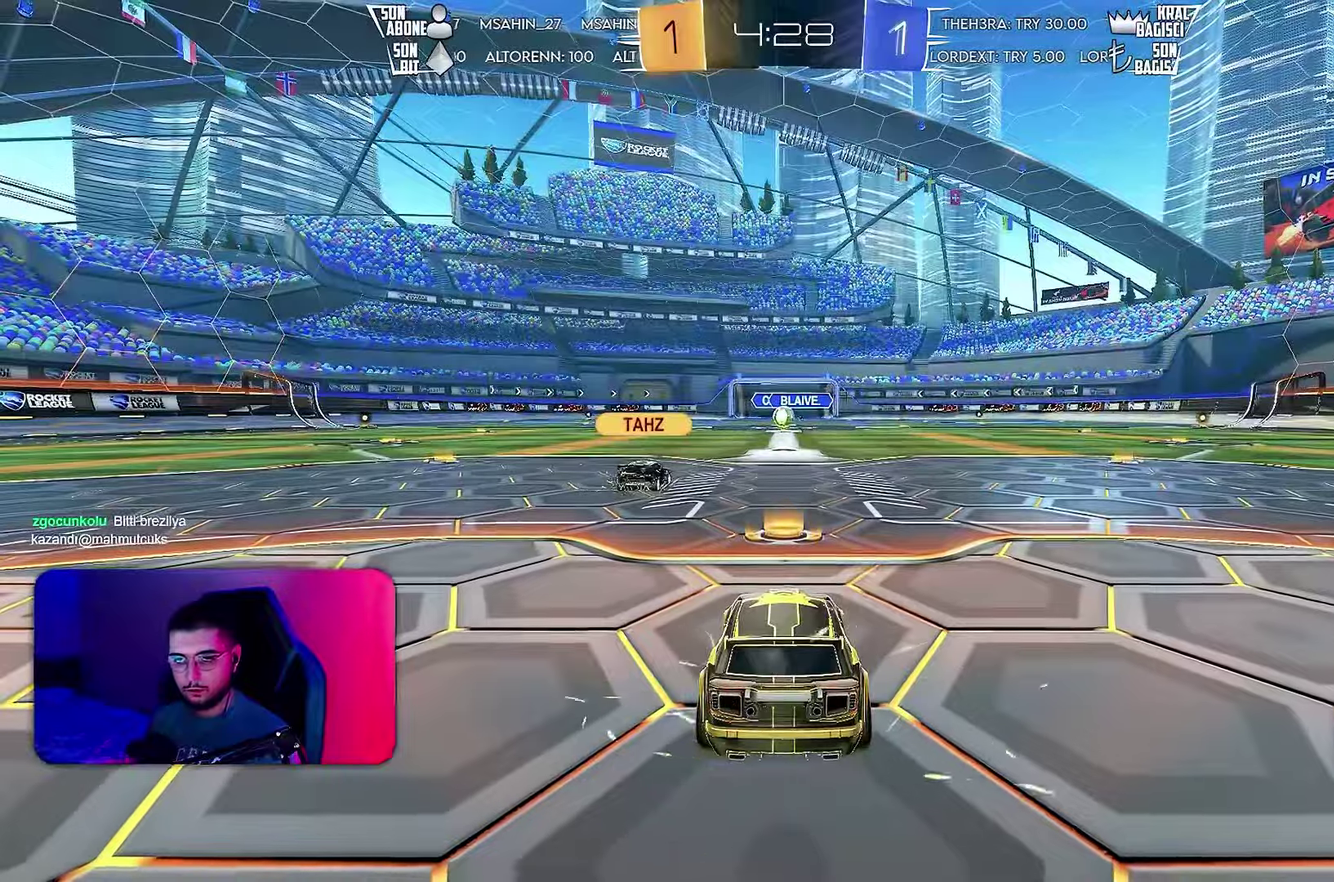
{"buttons": [], "left_stick": "center", "events": []}
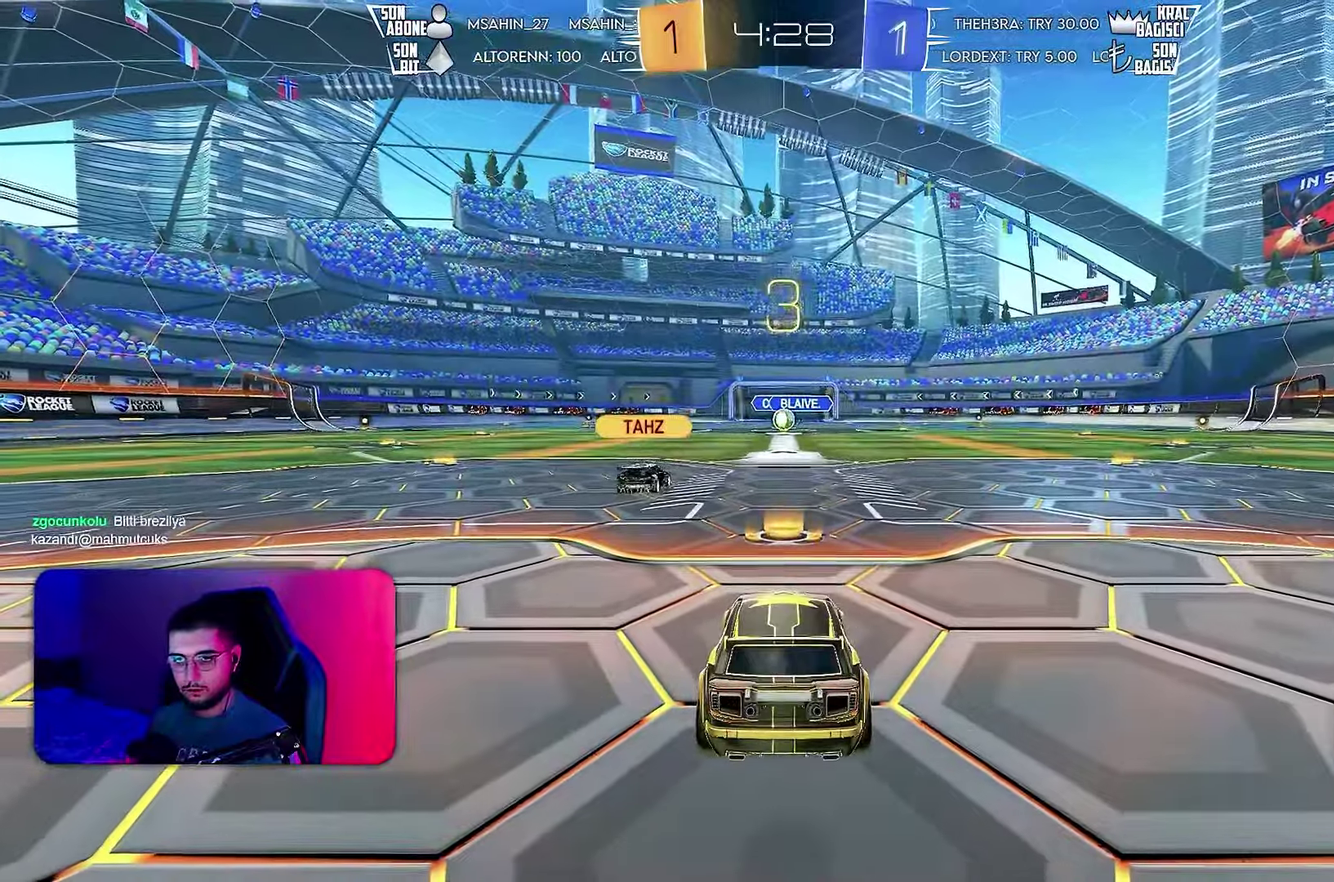
{"buttons": [], "left_stick": "center", "events": []}
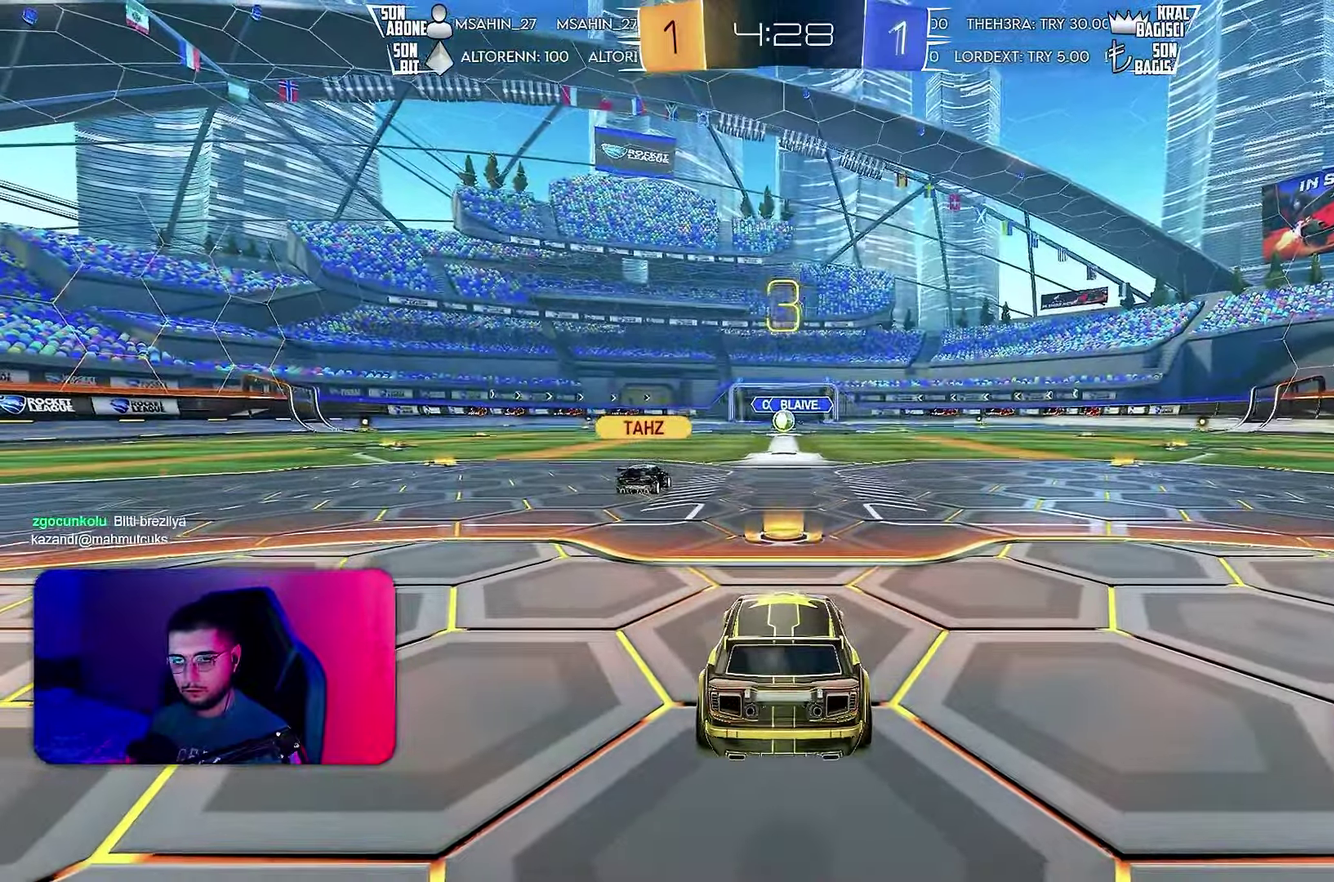
{"buttons": [], "left_stick": "center", "events": []}
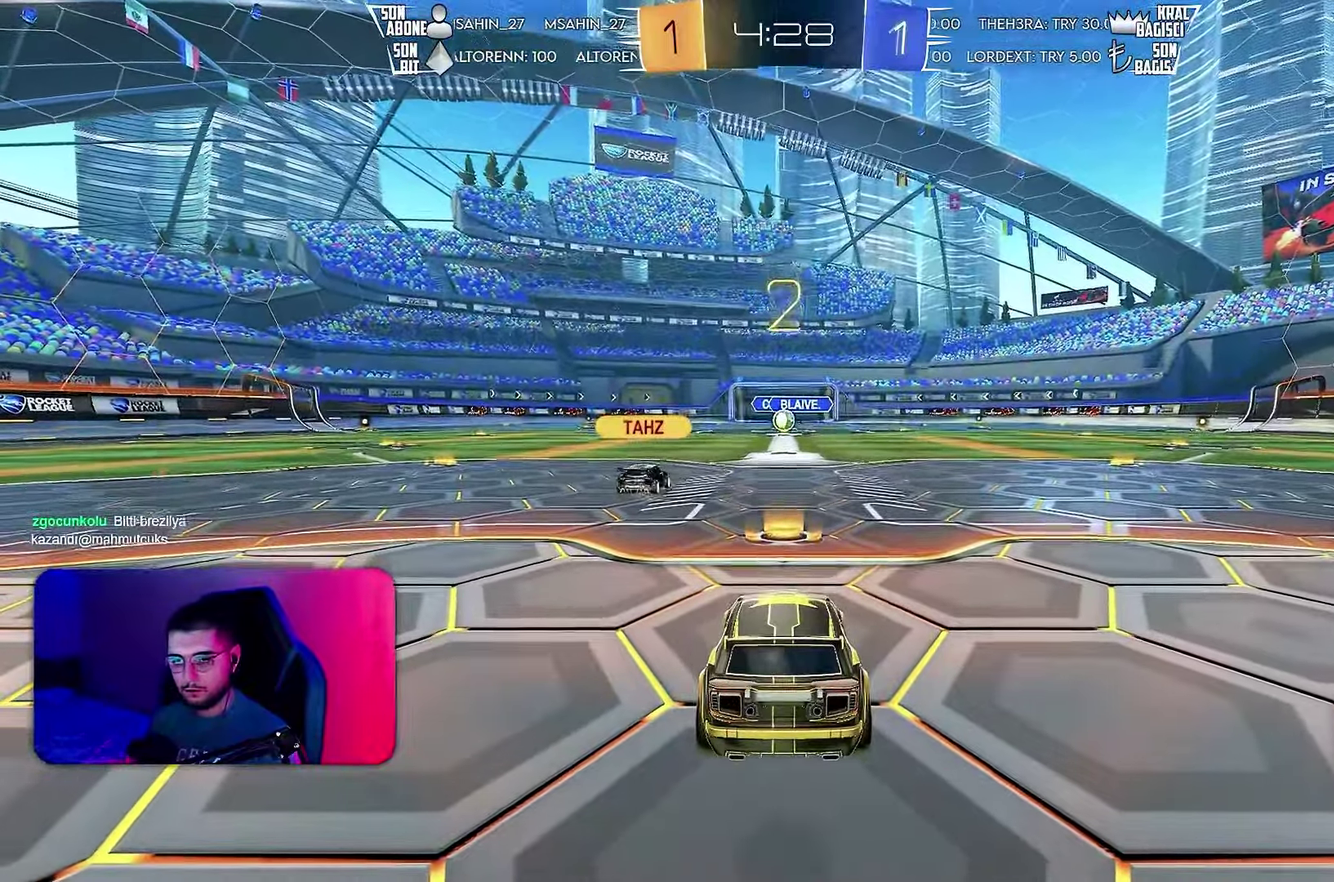
{"buttons": [], "left_stick": "center", "events": []}
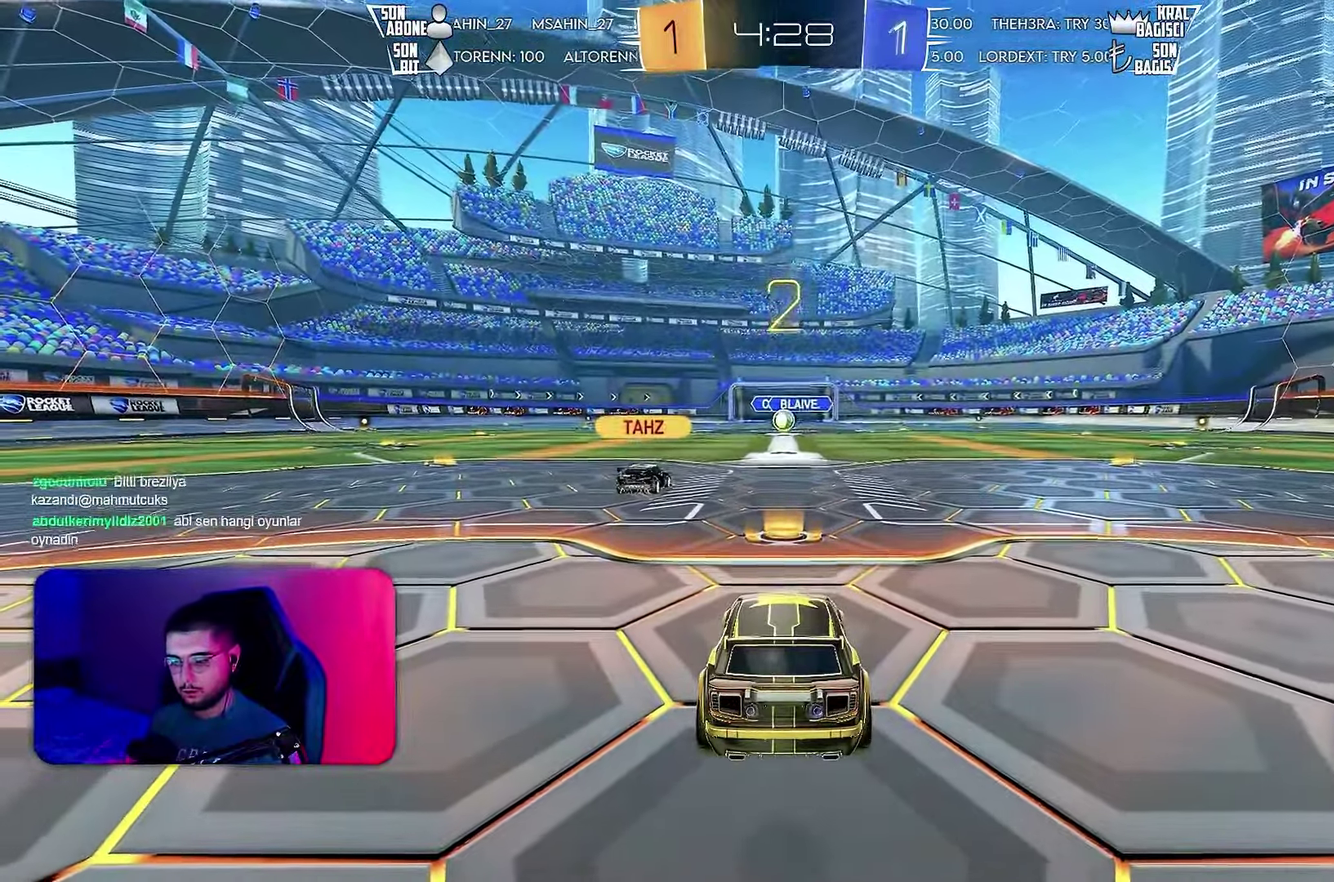
{"buttons": [], "left_stick": "center", "events": []}
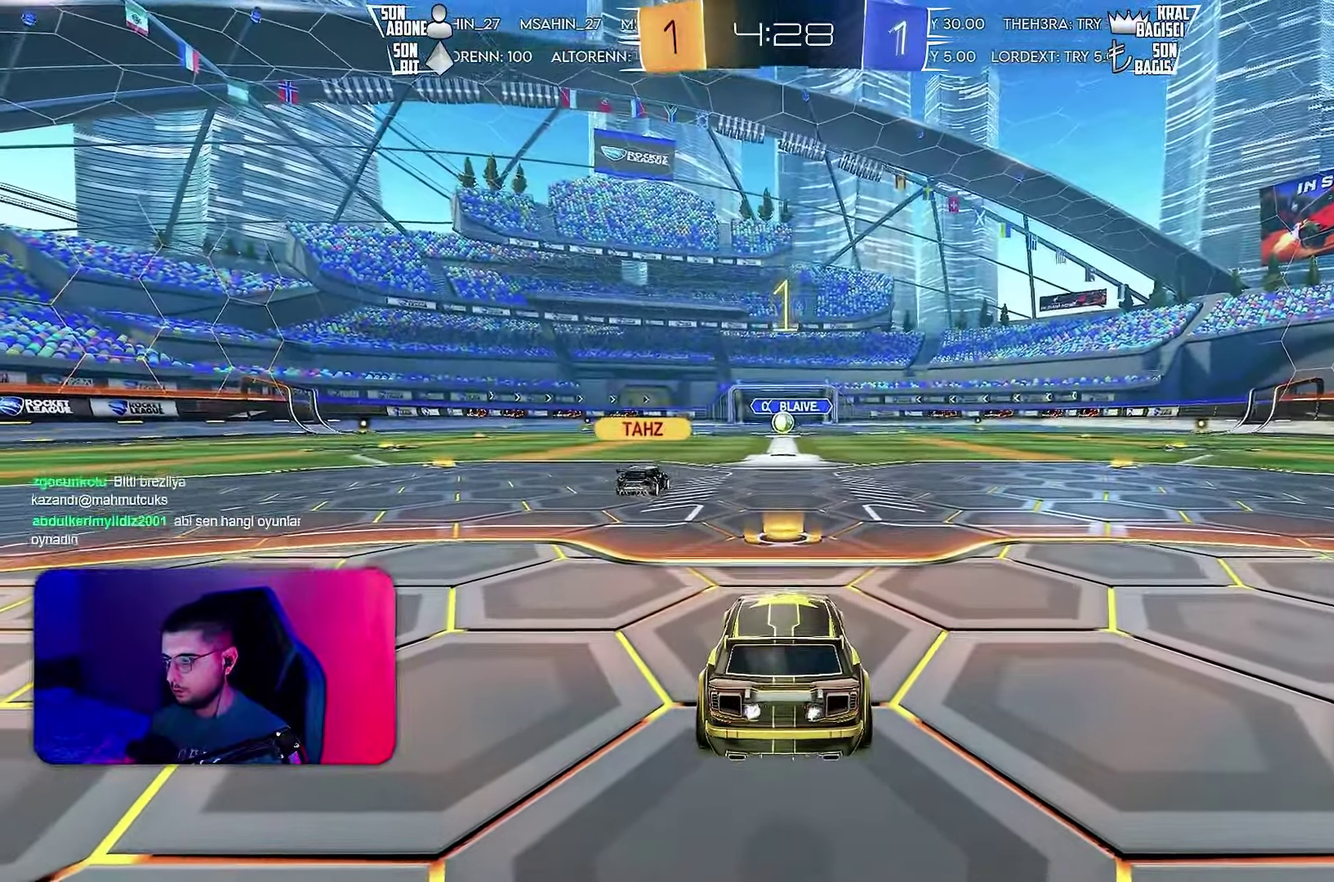
{"buttons": ["R2"], "left_stick": "center", "events": [[283, "R2", "down"]]}
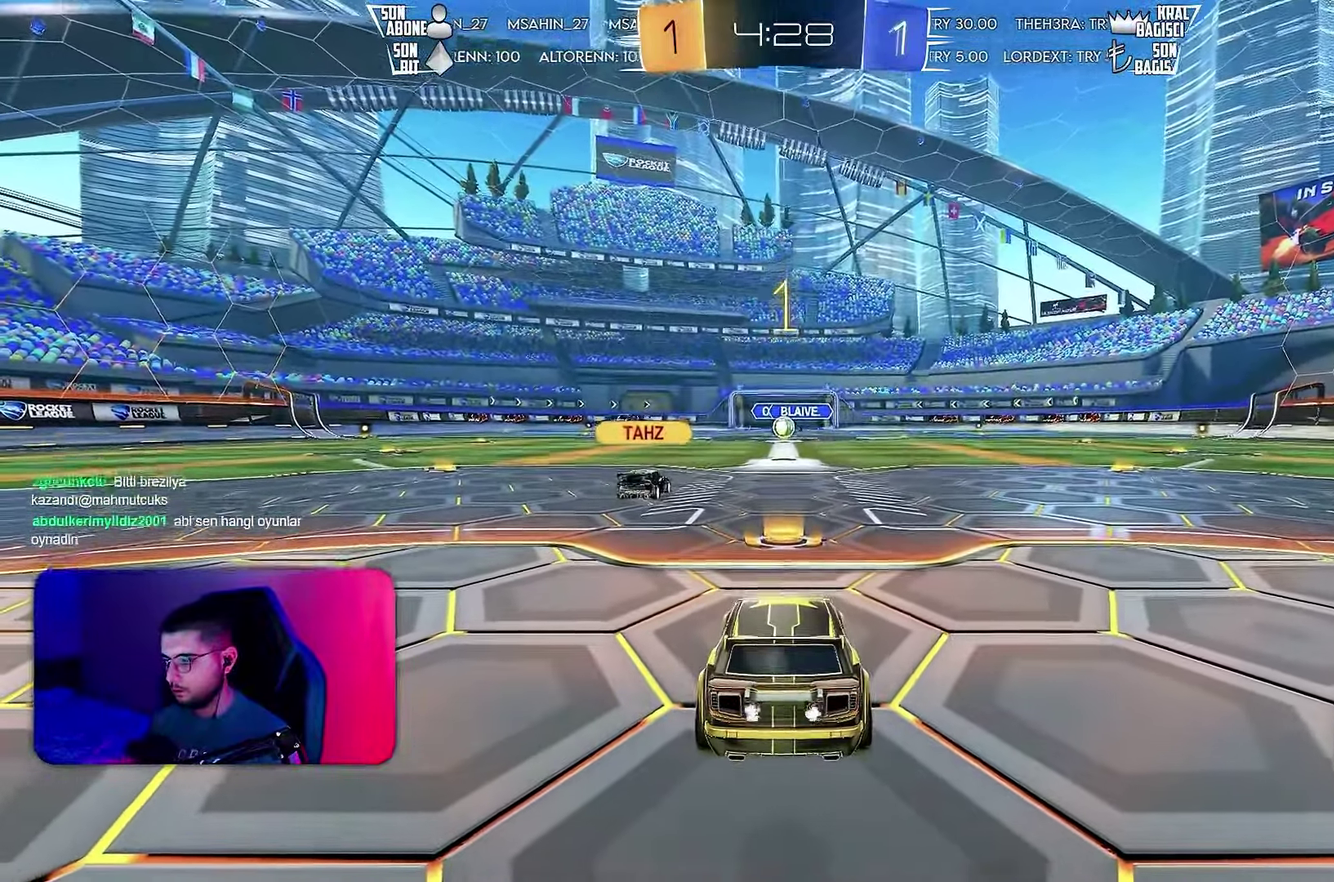
{"buttons": ["R2"], "left_stick": "center", "events": []}
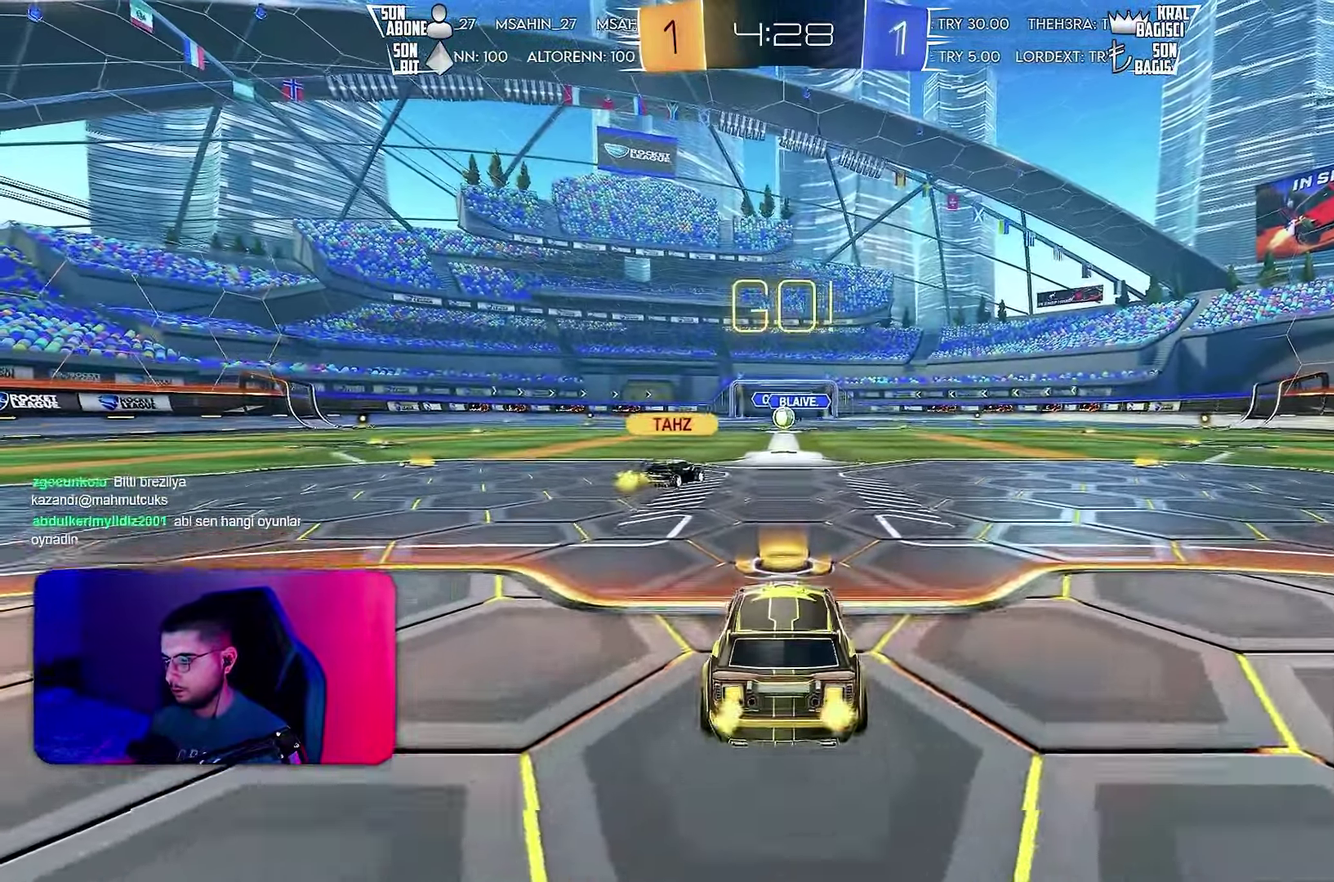
{"buttons": ["L1", "R2"], "left_stick": "up-left", "events": [[133, "CROSS", "down"], [233, "CROSS", "up"], [300, "left_stick", "right"], [383, "CROSS", "down"], [466, "CROSS", "up"], [483, "L1", "down"], [483, "left_stick", "up-left"]]}
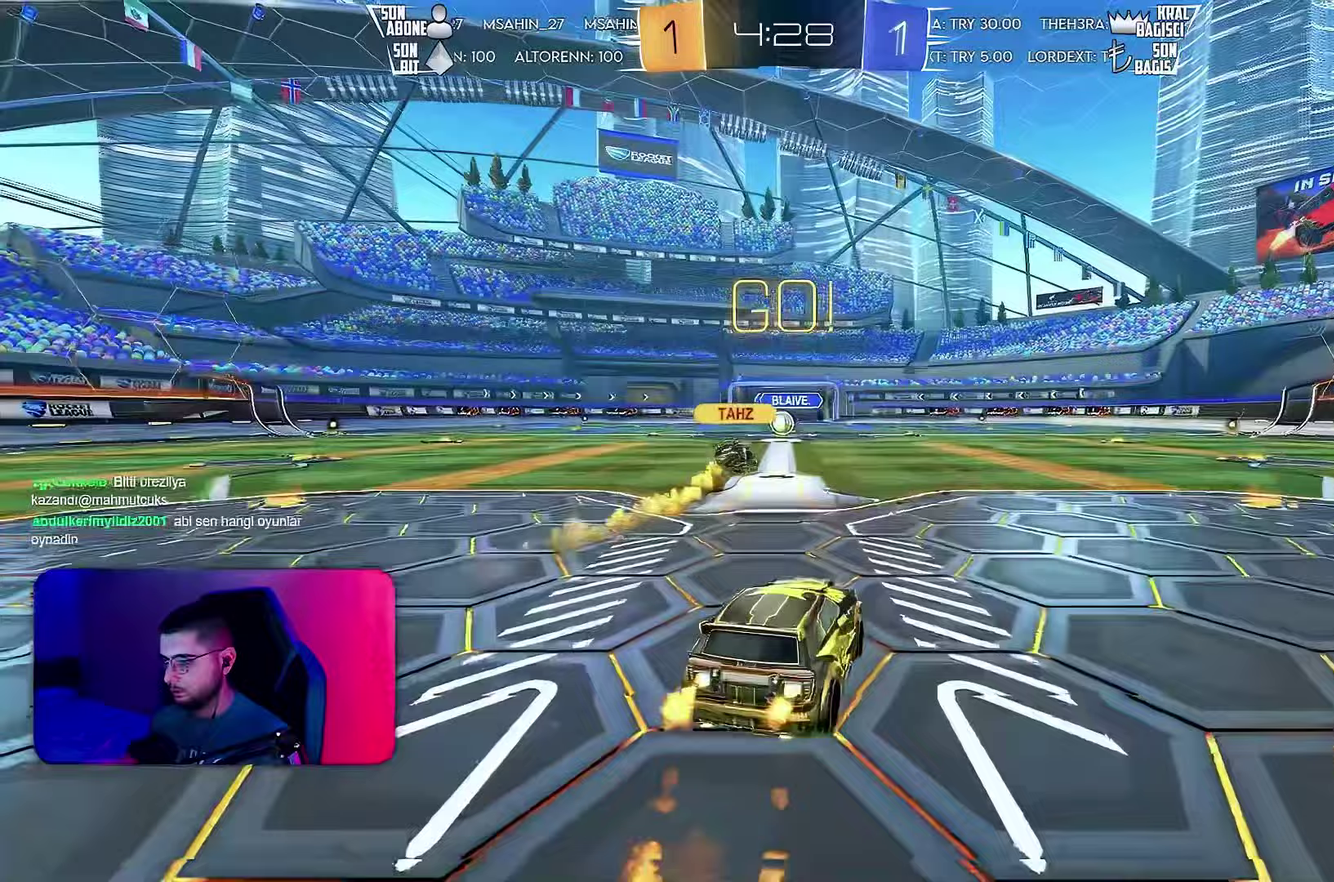
{"buttons": ["L1", "R2"], "left_stick": "down-left", "events": [[33, "CROSS", "down"], [67, "left_stick", "down-left"], [133, "CROSS", "up"]]}
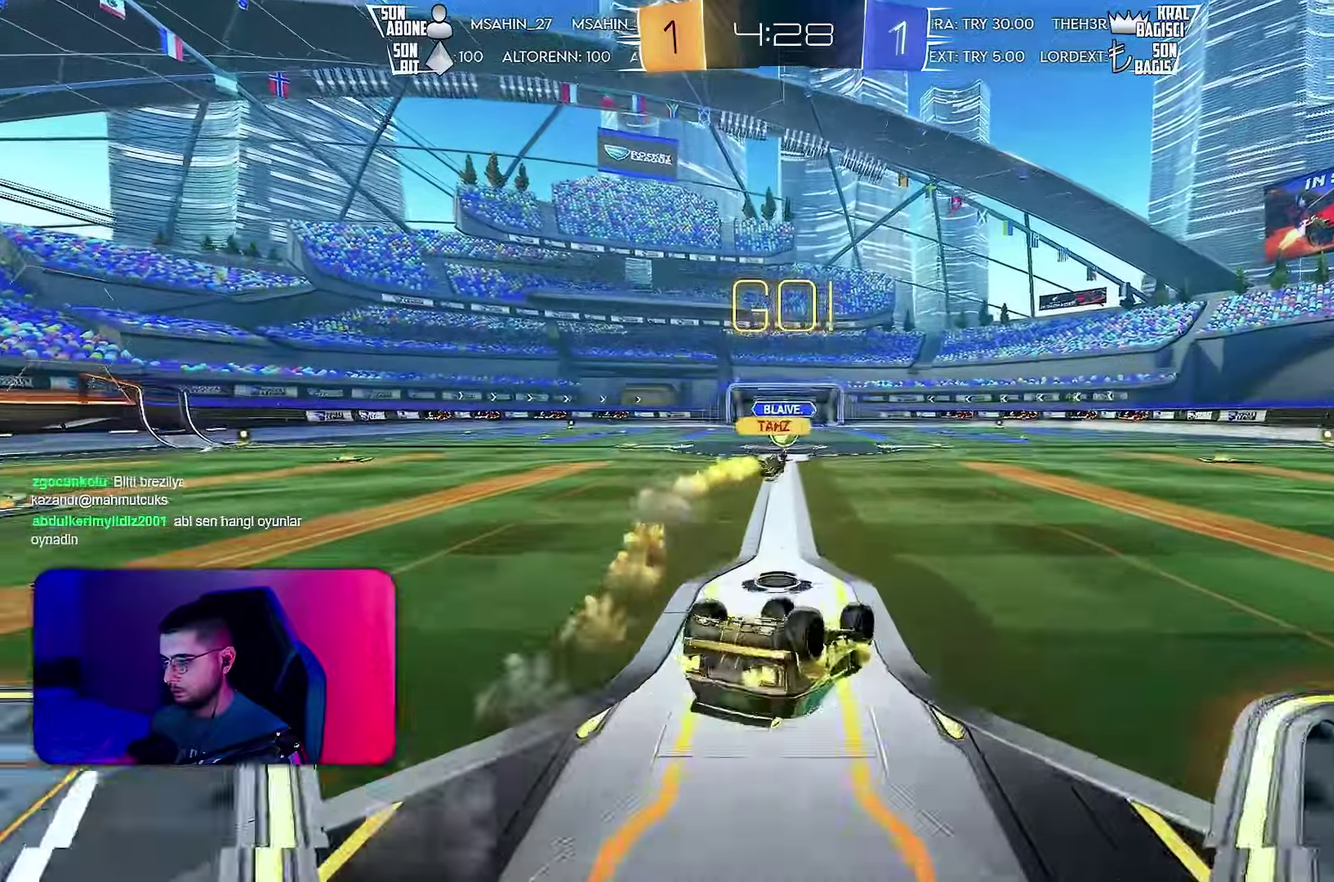
{"buttons": ["R2"], "left_stick": "center", "events": [[400, "L1", "up"], [400, "left_stick", "center"]]}
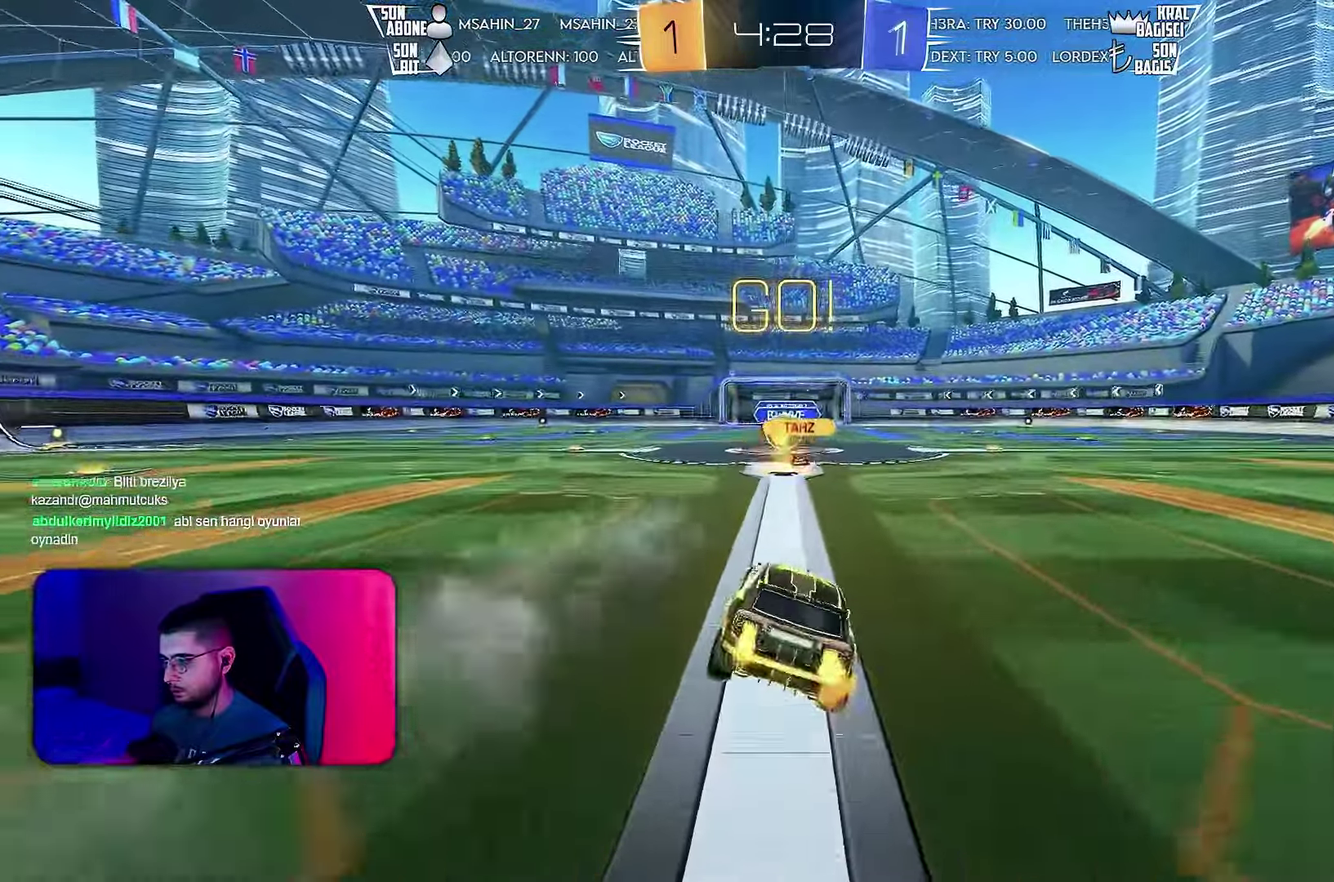
{"buttons": ["R2"], "left_stick": "down-left", "events": [[200, "left_stick", "left"], [350, "left_stick", "down-left"]]}
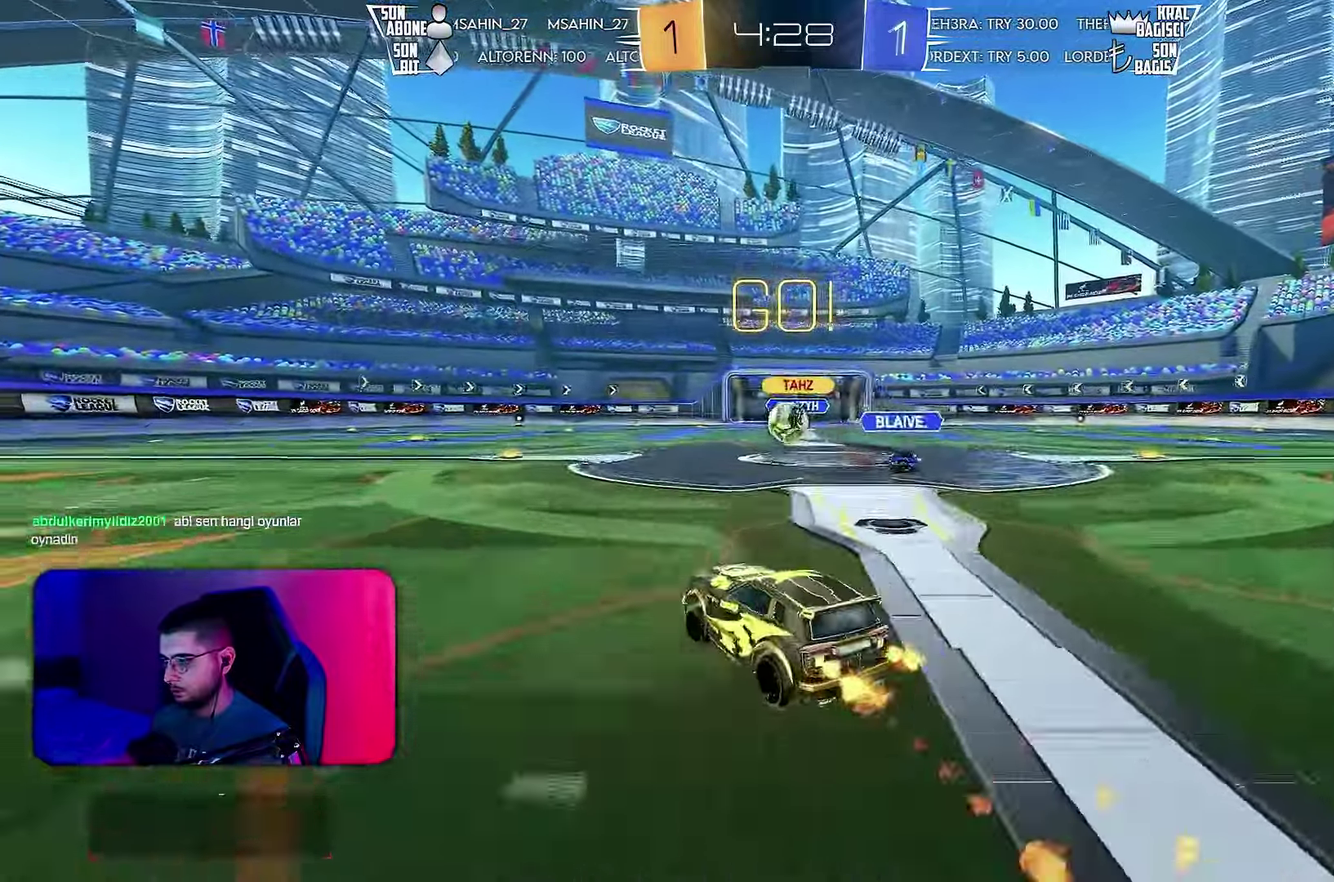
{"buttons": ["L1", "R2"], "left_stick": "left", "events": [[100, "left_stick", "center"], [233, "left_stick", "right"], [350, "left_stick", "down-left"], [417, "L1", "down"], [417, "left_stick", "left"]]}
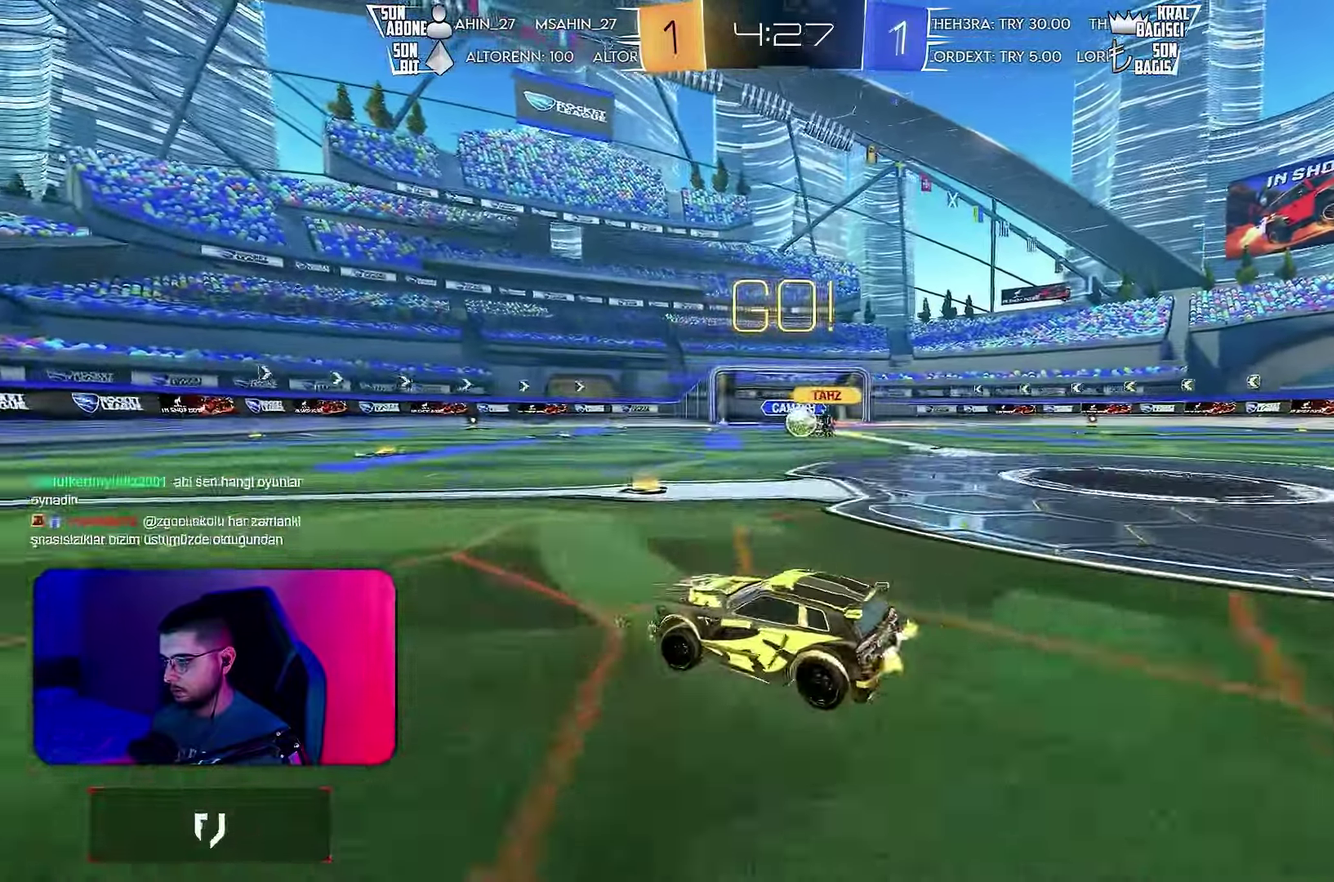
{"buttons": ["R2"], "left_stick": "left", "events": [[83, "L1", "up"]]}
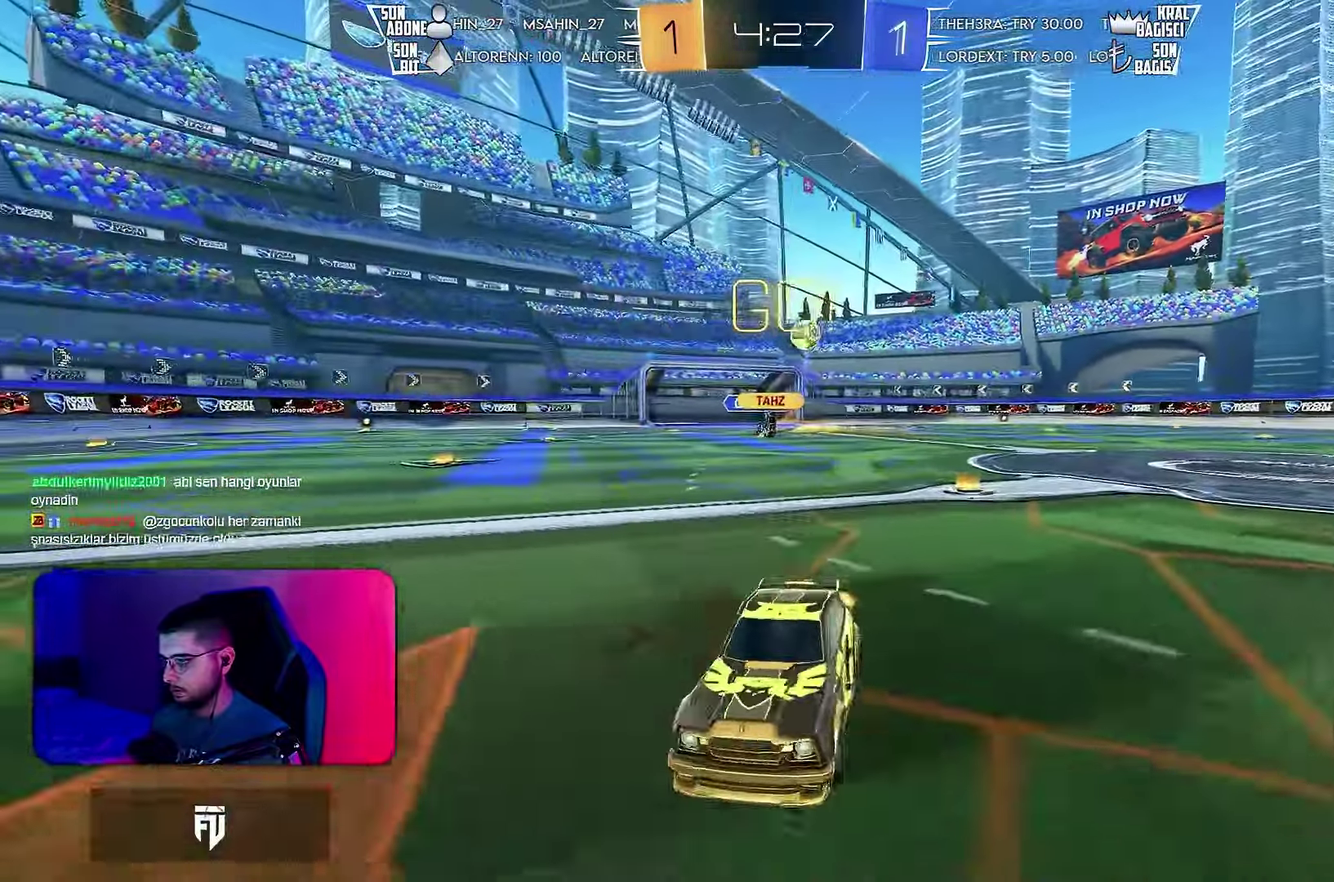
{"buttons": ["R2"], "left_stick": "down-left", "events": [[67, "left_stick", "down-left"], [183, "left_stick", "left"], [200, "L1", "down"], [283, "L1", "up"], [367, "L1", "down"], [433, "L1", "up"], [467, "left_stick", "down-left"]]}
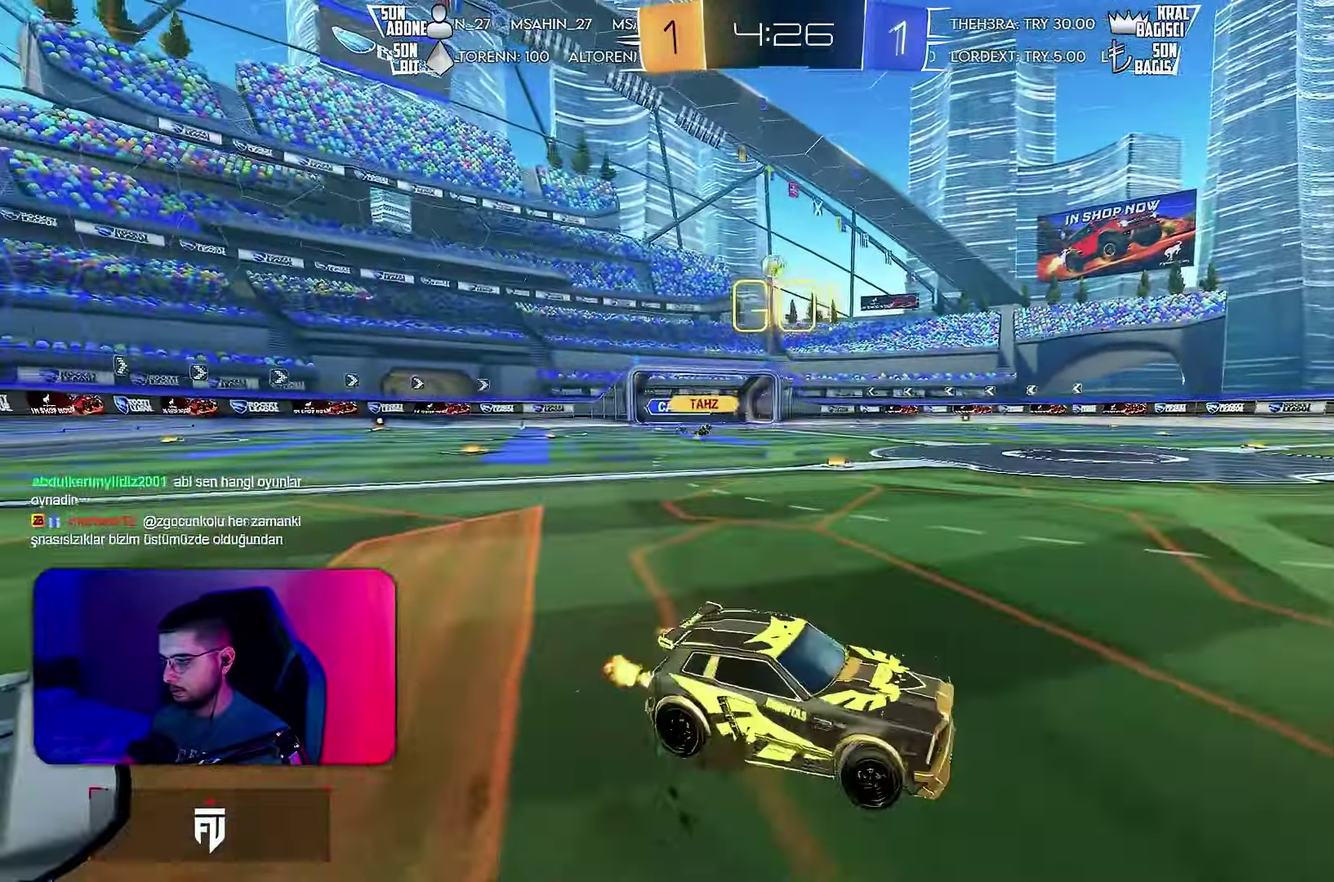
{"buttons": ["R2"], "left_stick": "up-right", "events": [[17, "left_stick", "left"], [250, "CROSS", "down"], [283, "left_stick", "down-left"], [333, "CROSS", "up"], [367, "left_stick", "left"], [450, "left_stick", "up-right"]]}
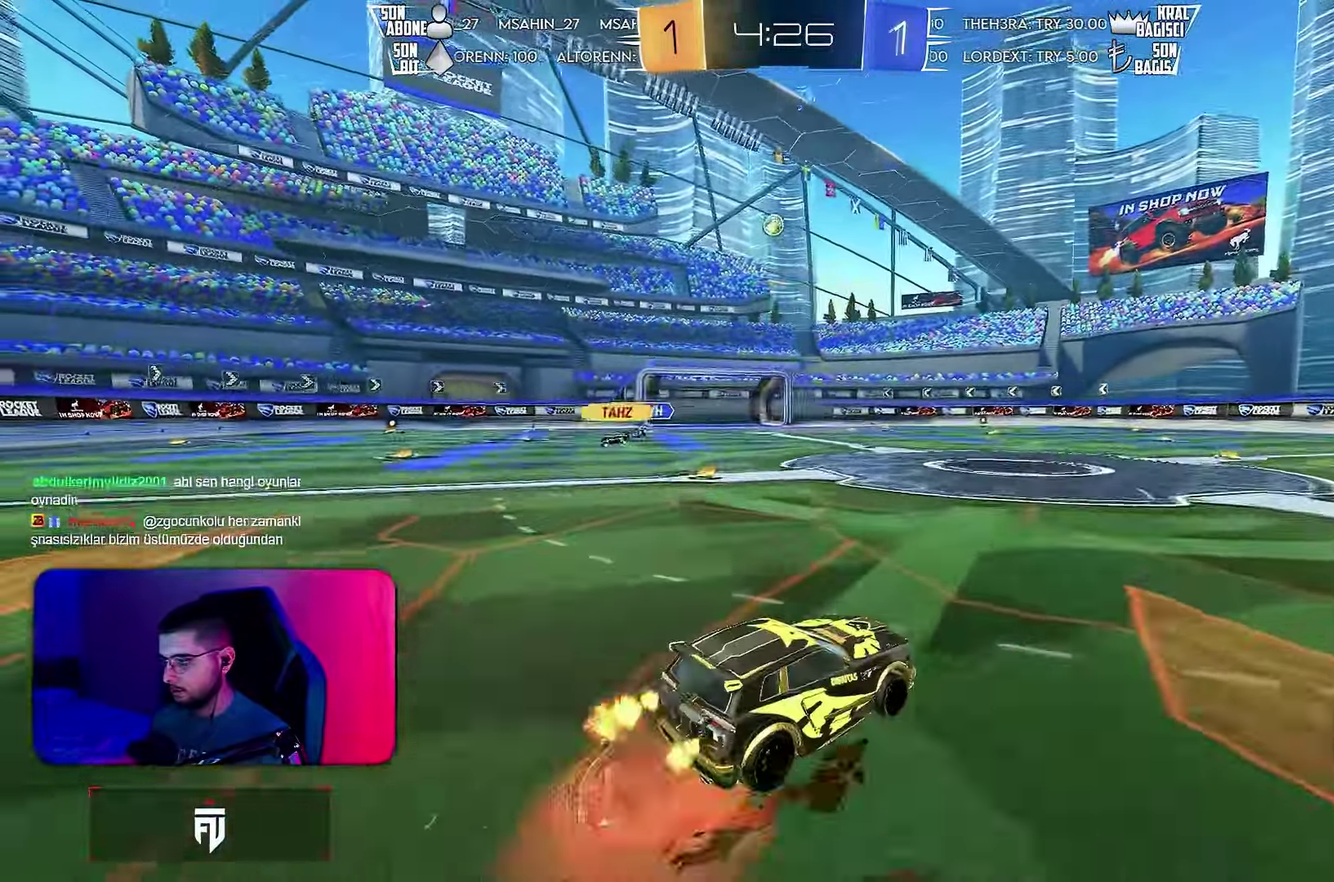
{"buttons": ["R2"], "left_stick": "down", "events": [[33, "left_stick", "up"], [100, "left_stick", "center"], [267, "CROSS", "down"], [300, "left_stick", "down"], [333, "CROSS", "up"]]}
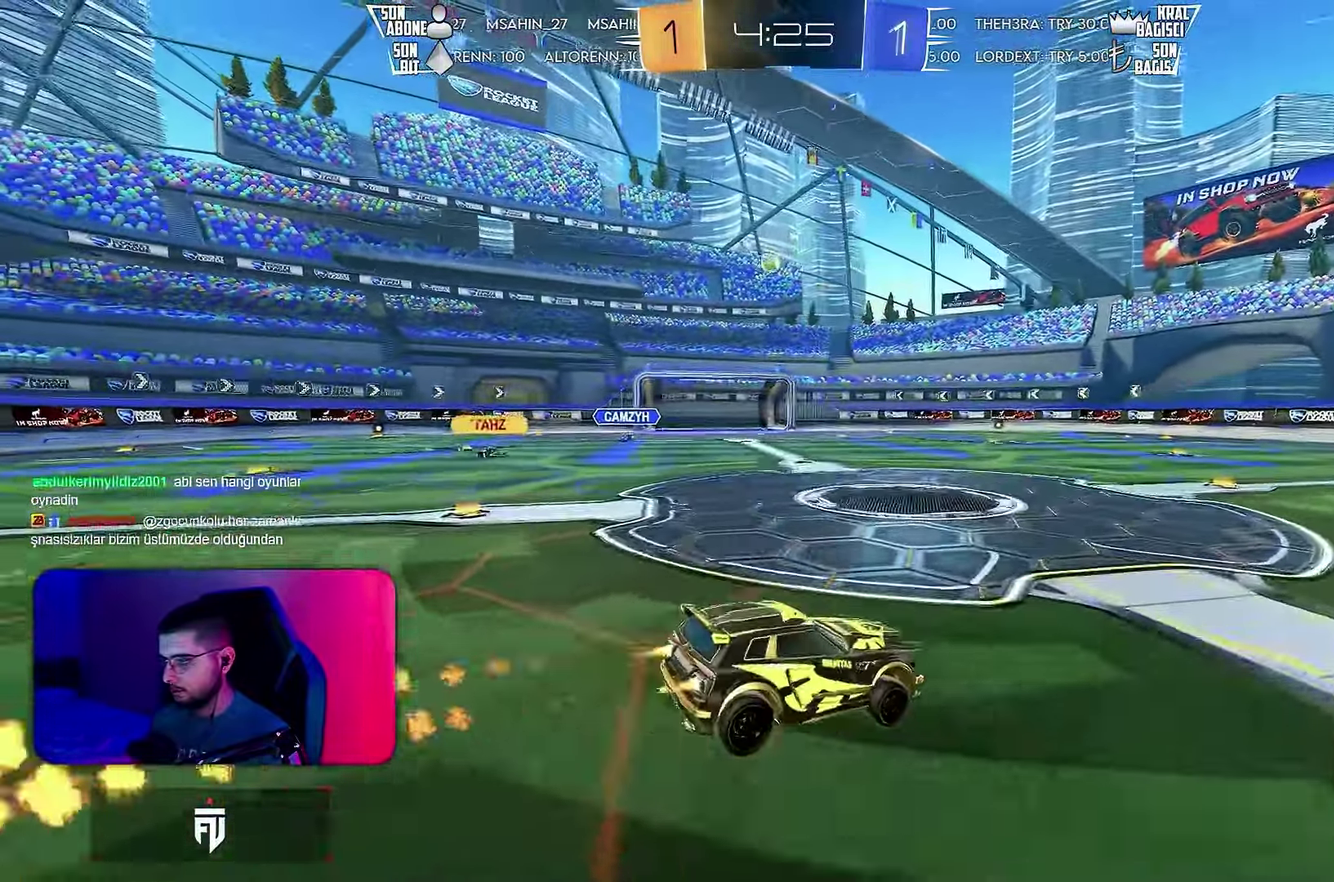
{"buttons": ["L1", "R2"], "left_stick": "up-right", "events": [[83, "left_stick", "center"], [184, "left_stick", "up"], [250, "CROSS", "down"], [317, "CROSS", "up"], [384, "left_stick", "up-right"], [400, "CROSS", "down"], [417, "L1", "down"], [450, "CROSS", "up"]]}
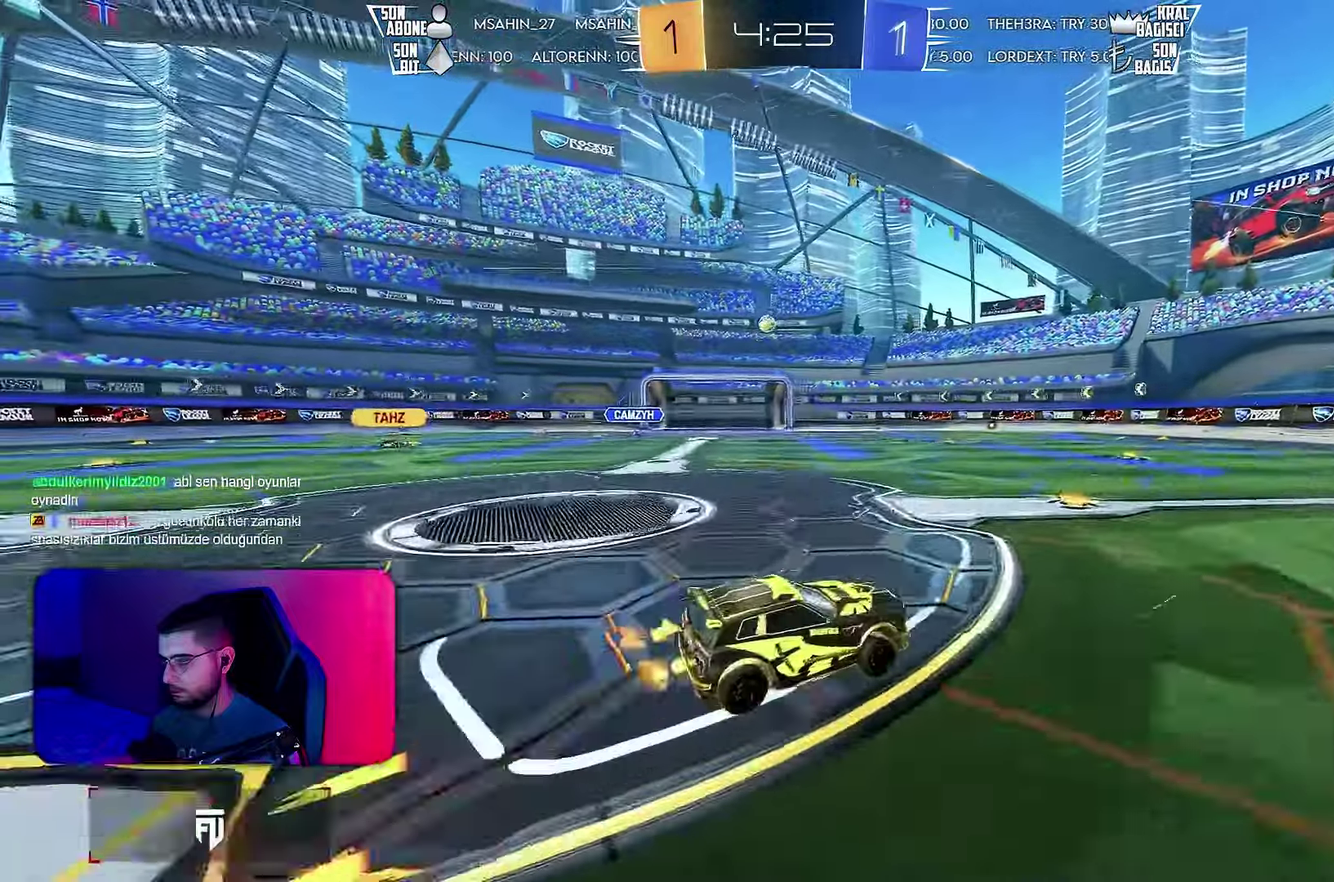
{"buttons": ["L1", "R2"], "left_stick": "right", "events": [[17, "CROSS", "down"], [50, "left_stick", "down-right"], [84, "CROSS", "up"], [417, "left_stick", "right"]]}
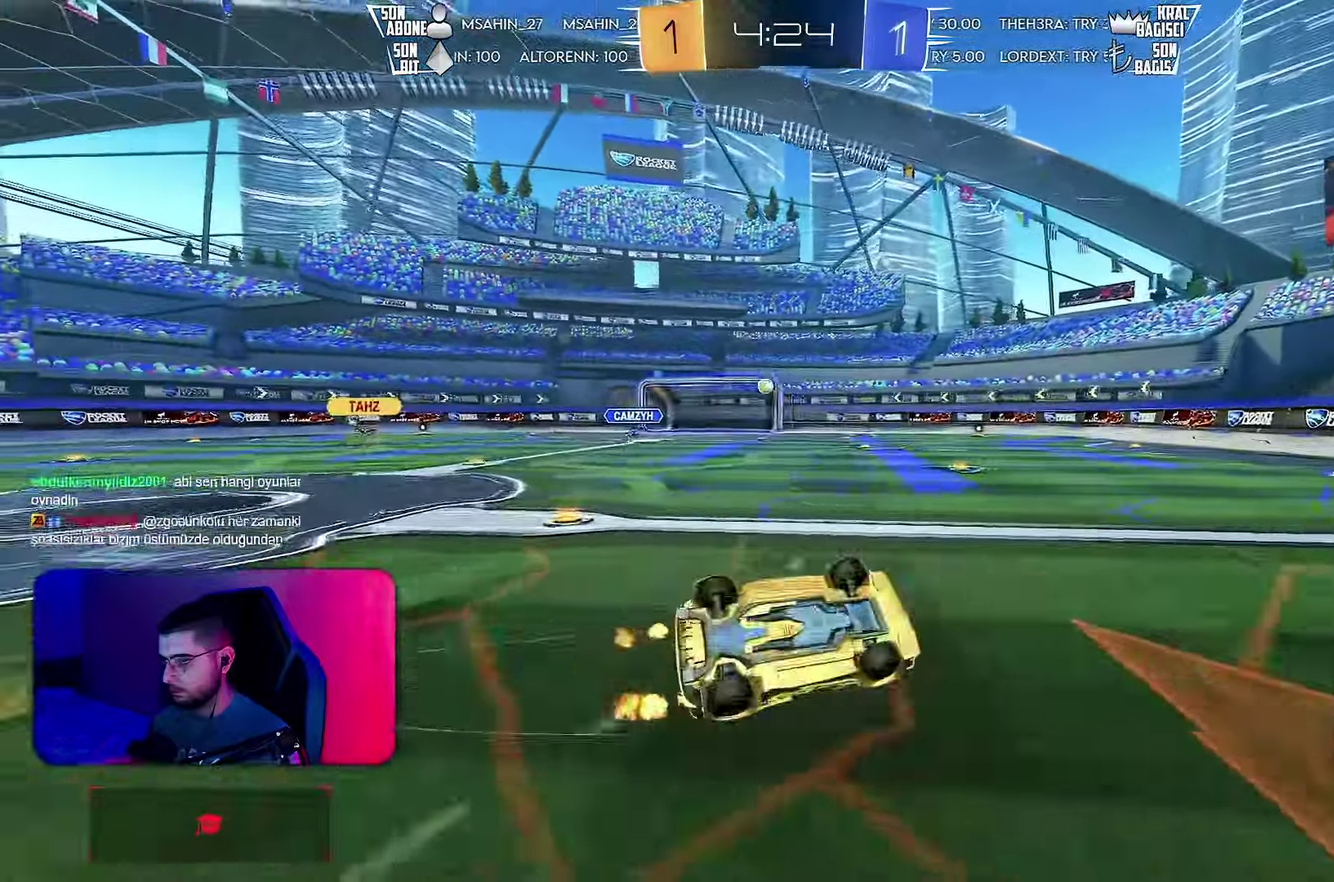
{"buttons": ["L2", "R2"], "left_stick": "left", "events": [[17, "left_stick", "down-right"], [184, "L1", "up"], [250, "left_stick", "center"], [450, "left_stick", "left"], [484, "L2", "down"]]}
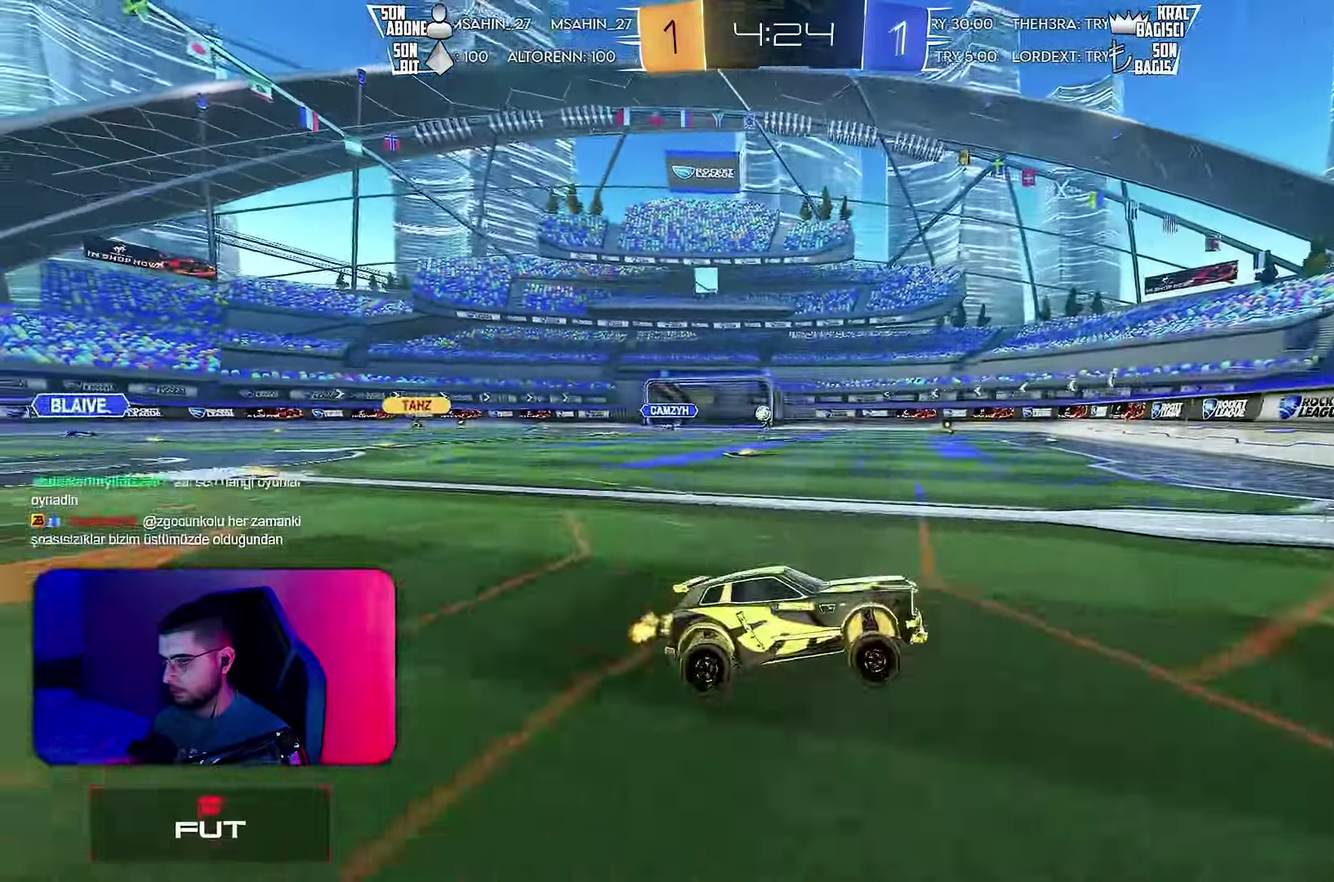
{"buttons": ["CROSS", "L2"], "left_stick": "left", "events": [[117, "L2", "up"], [167, "L2", "down"], [200, "L1", "down"], [300, "L1", "up"], [367, "R2", "up"], [467, "CROSS", "down"]]}
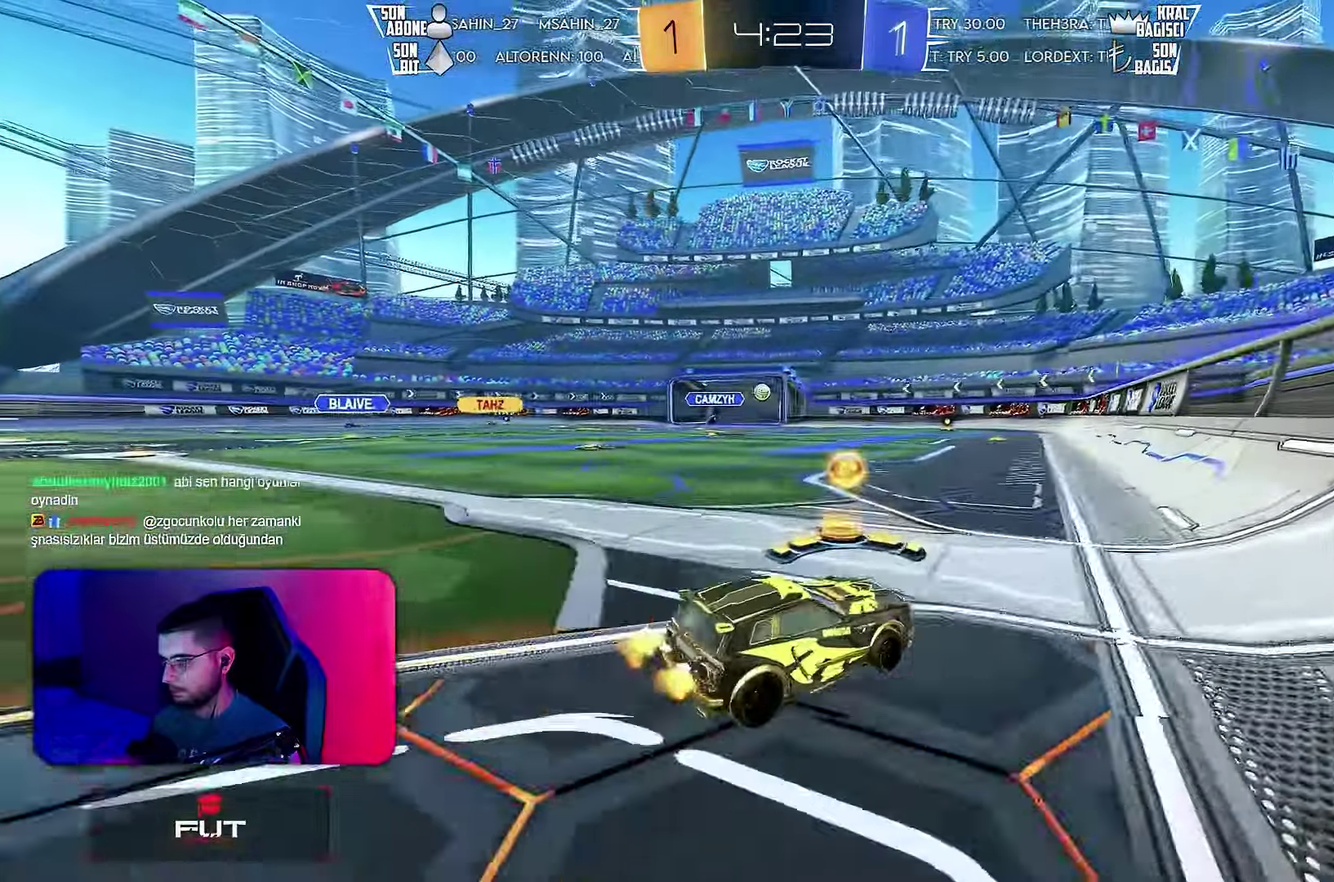
{"buttons": ["CROSS", "L2", "R2"], "left_stick": "right", "events": [[200, "R2", "down"], [350, "left_stick", "center"], [500, "left_stick", "right"]]}